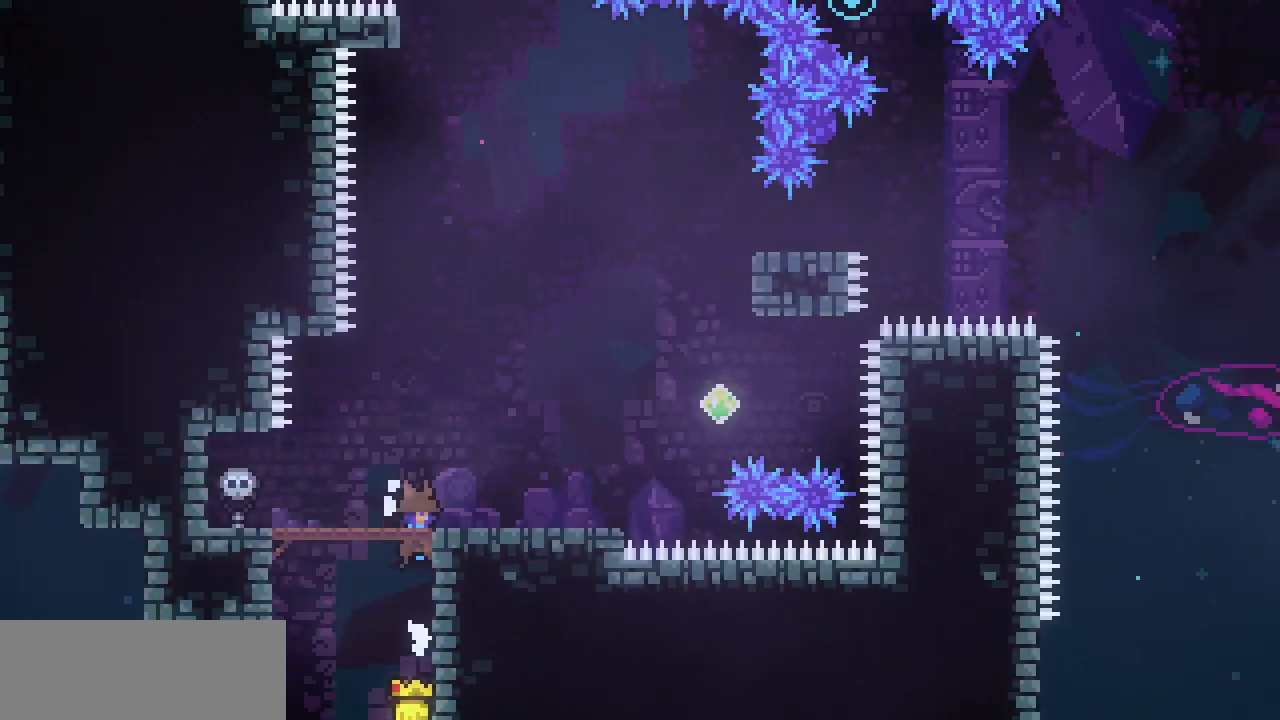
Gameplay with keyboard; each line is a JSON object with the keys held at the frame after it. "events" lists presses ("down") and releases ("up") of "c", "d", "down", "escape", "left", "return", "right", "shift", "up", "x" and "z" between this image and that frame as [ms after this image, input, new state], when the widget could be followed in between. No other keys are recorded. Mouse input is not recorded.
{"keys": ["right"], "events": []}
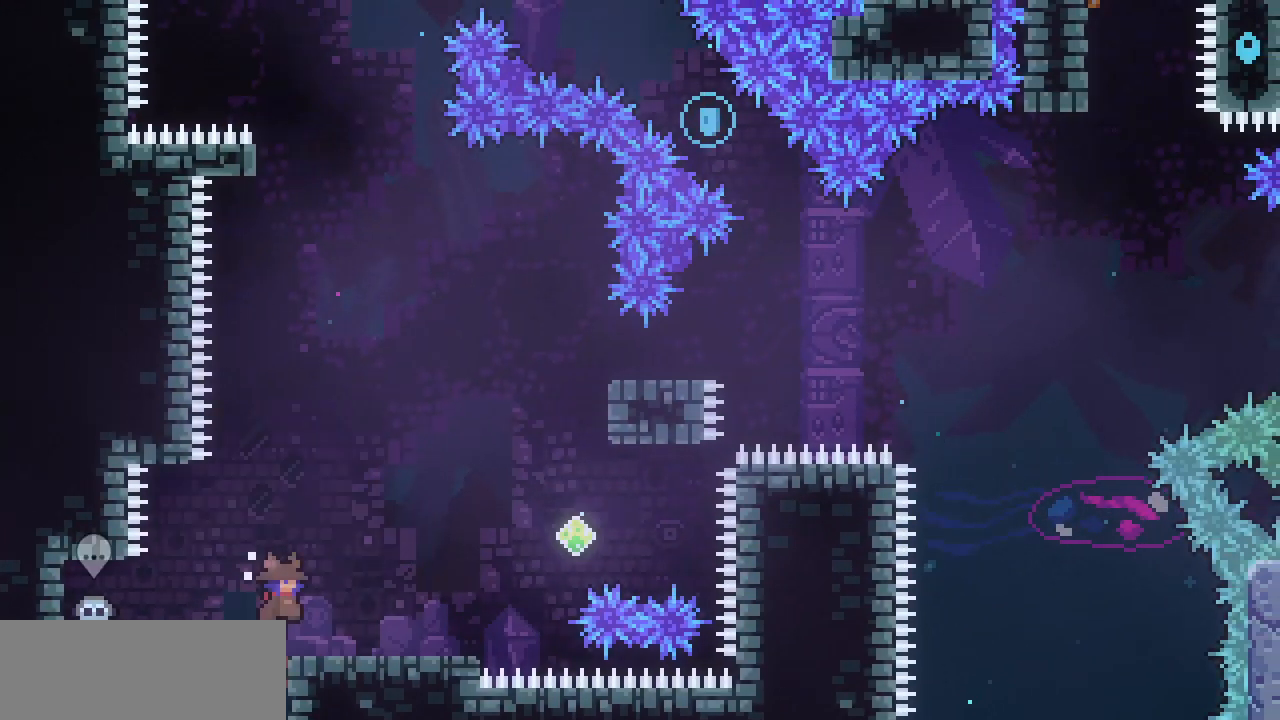
{"keys": ["right", "z"], "events": [[483, "z", "down"]]}
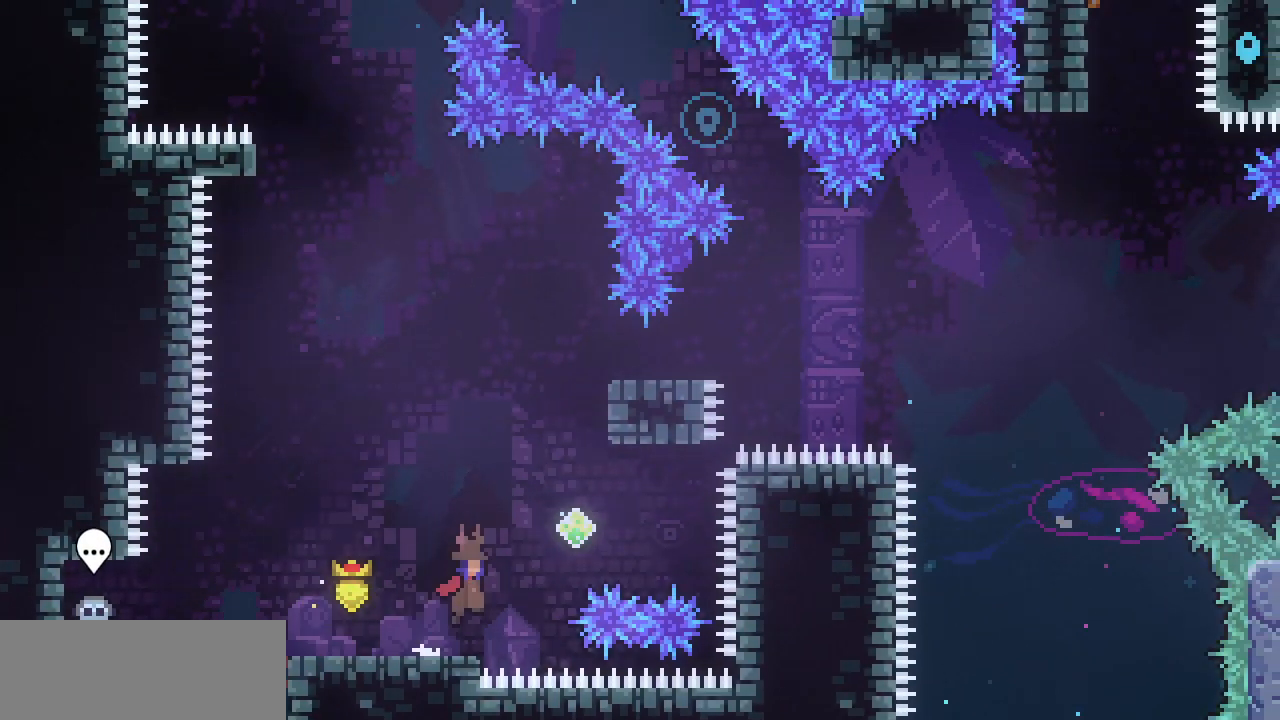
{"keys": ["left", "up"], "events": [[300, "z", "up"], [350, "c", "down"], [350, "right", "up"], [350, "up", "down"], [450, "c", "up"], [500, "left", "down"]]}
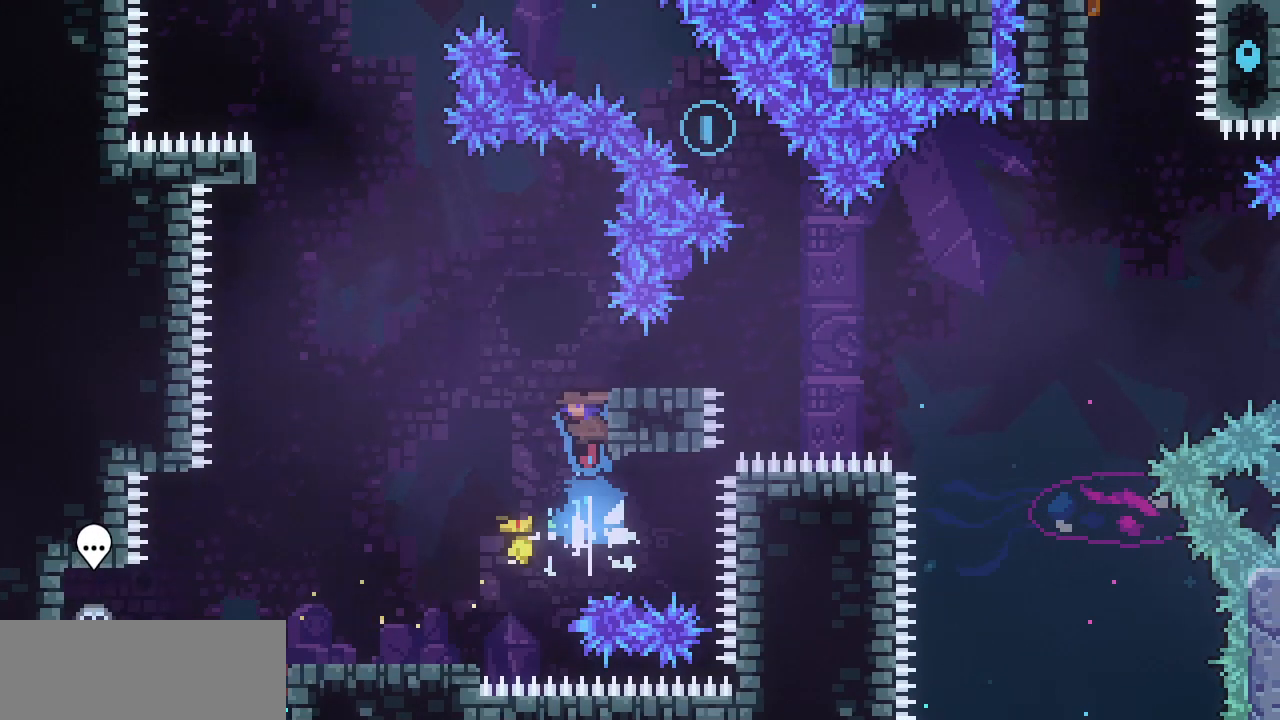
{"keys": ["left", "z"], "events": [[50, "up", "up"], [50, "z", "down"]]}
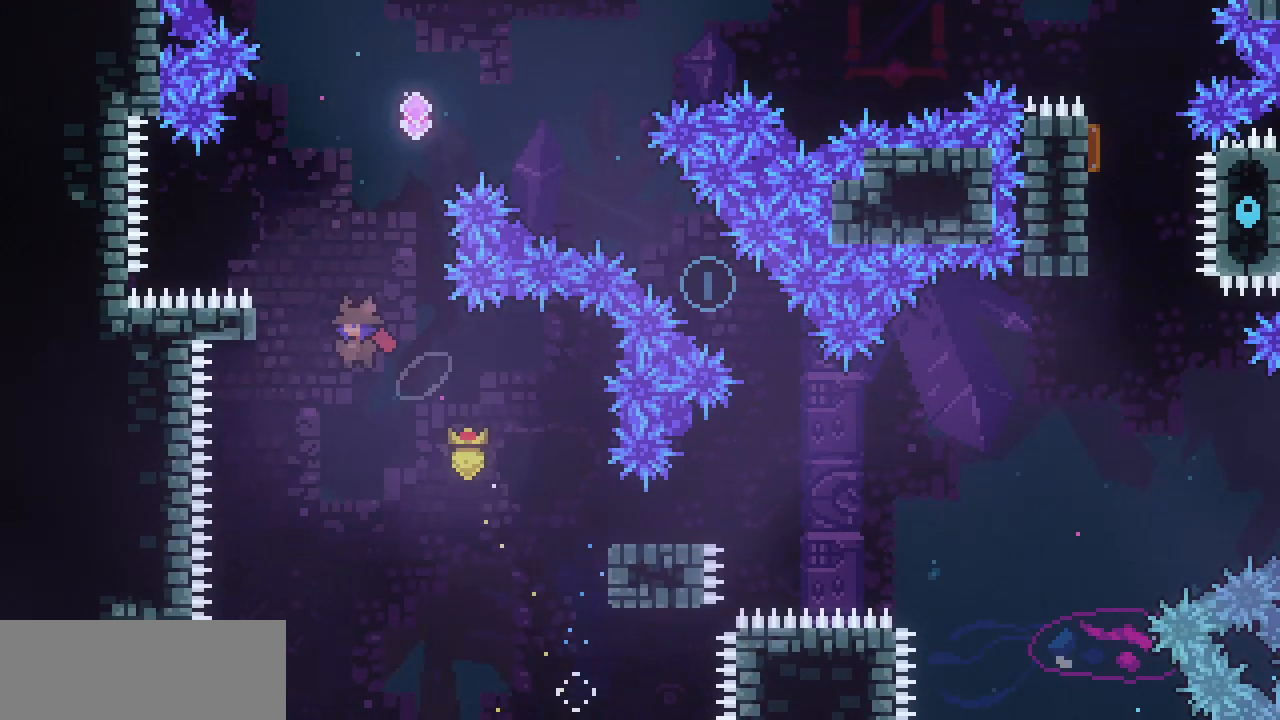
{"keys": ["up"], "events": [[250, "z", "up"], [300, "c", "down"], [300, "left", "up"], [300, "up", "down"], [433, "c", "up"]]}
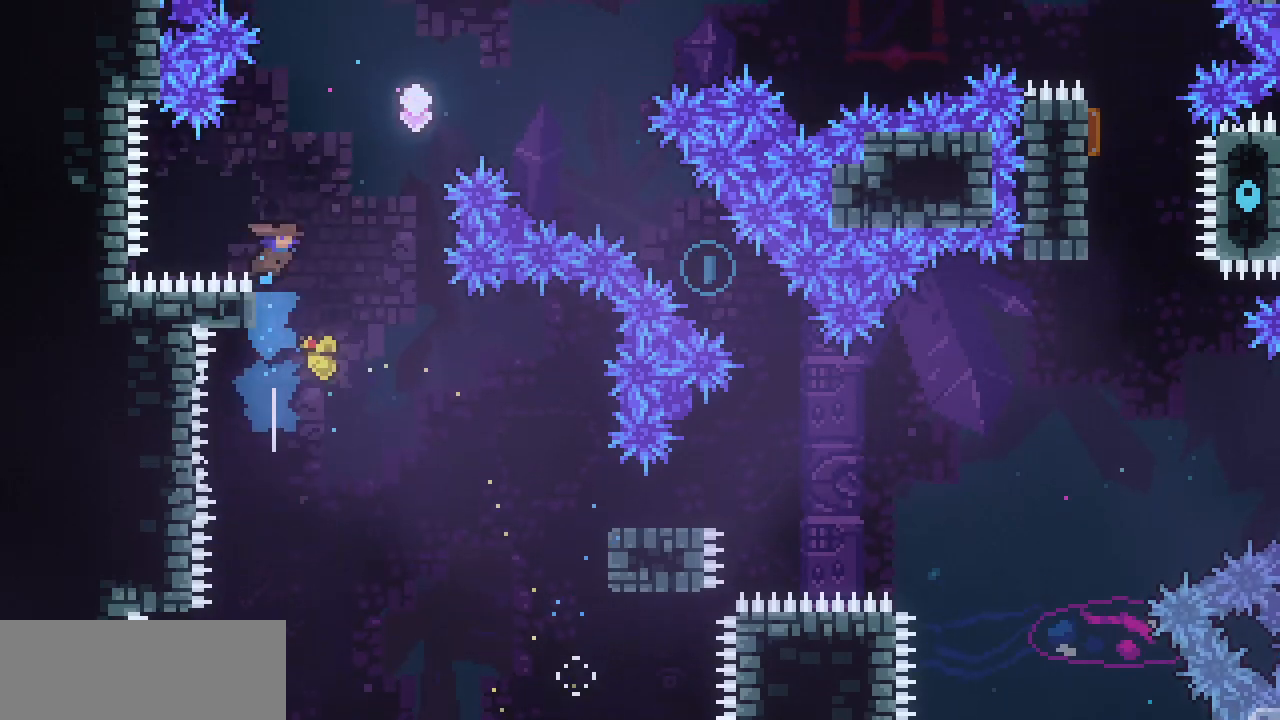
{"keys": [], "events": [[33, "right", "down"], [33, "z", "down"], [67, "up", "up"], [300, "right", "up"], [500, "z", "up"]]}
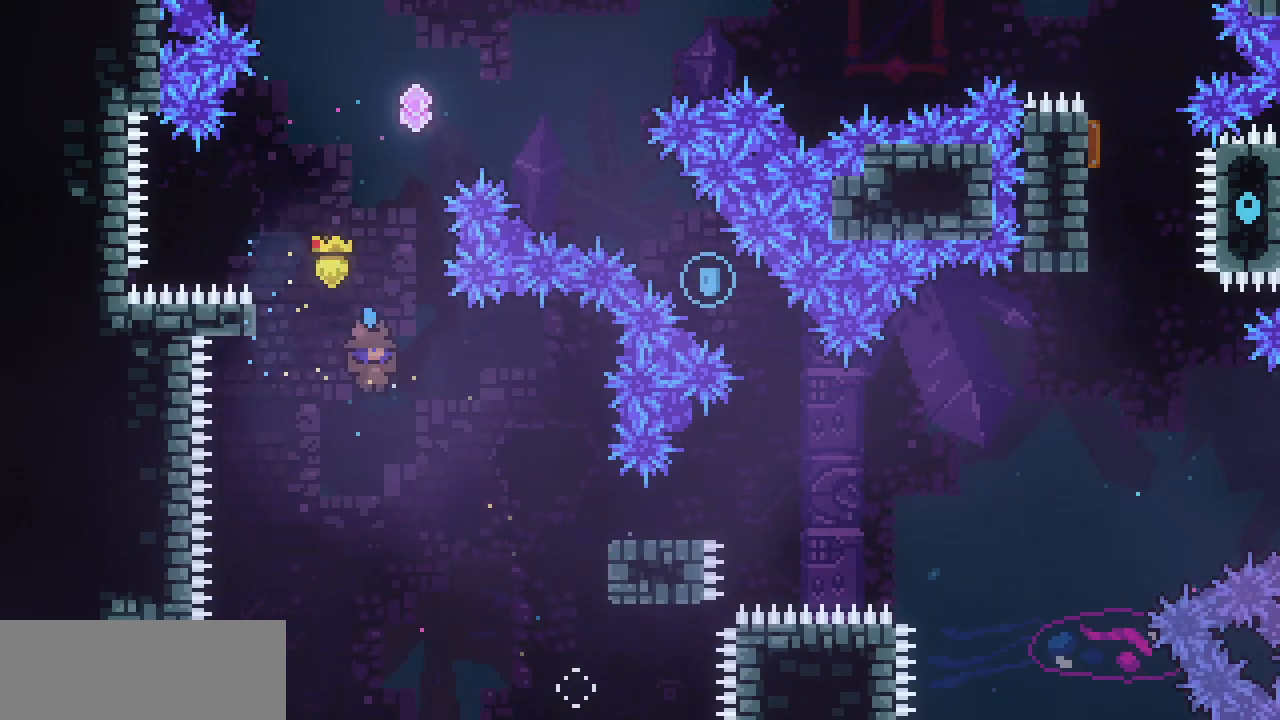
{"keys": [], "events": []}
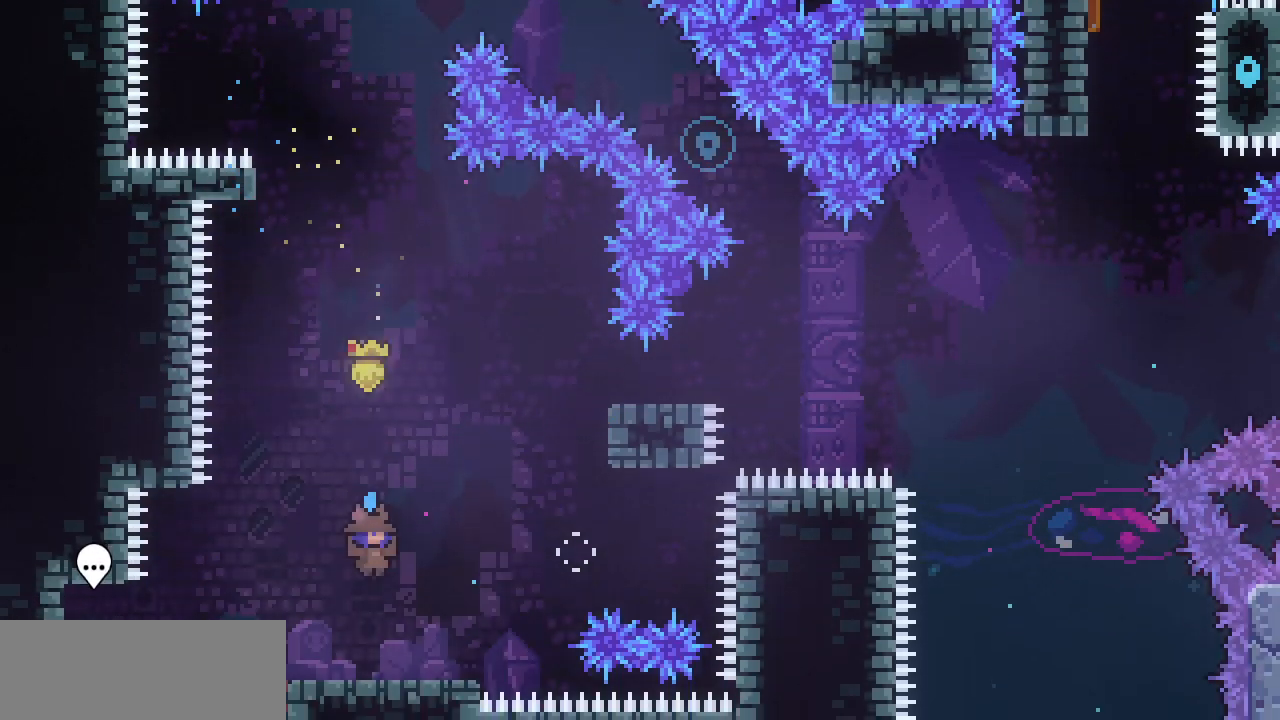
{"keys": ["right", "z"], "events": [[50, "right", "down"], [200, "z", "down"]]}
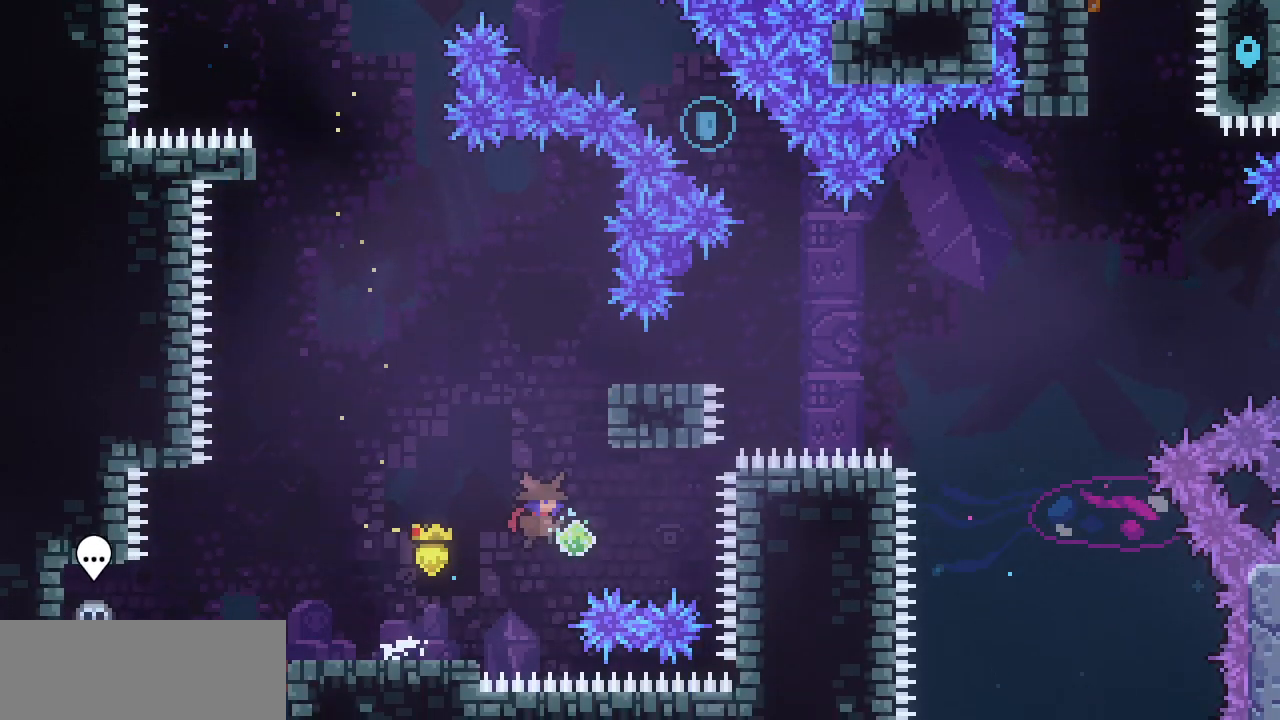
{"keys": ["left", "z"], "events": [[67, "z", "up"], [117, "up", "down"], [167, "c", "down"], [167, "right", "up"], [267, "c", "up"], [300, "left", "down"], [300, "z", "down"], [350, "up", "up"]]}
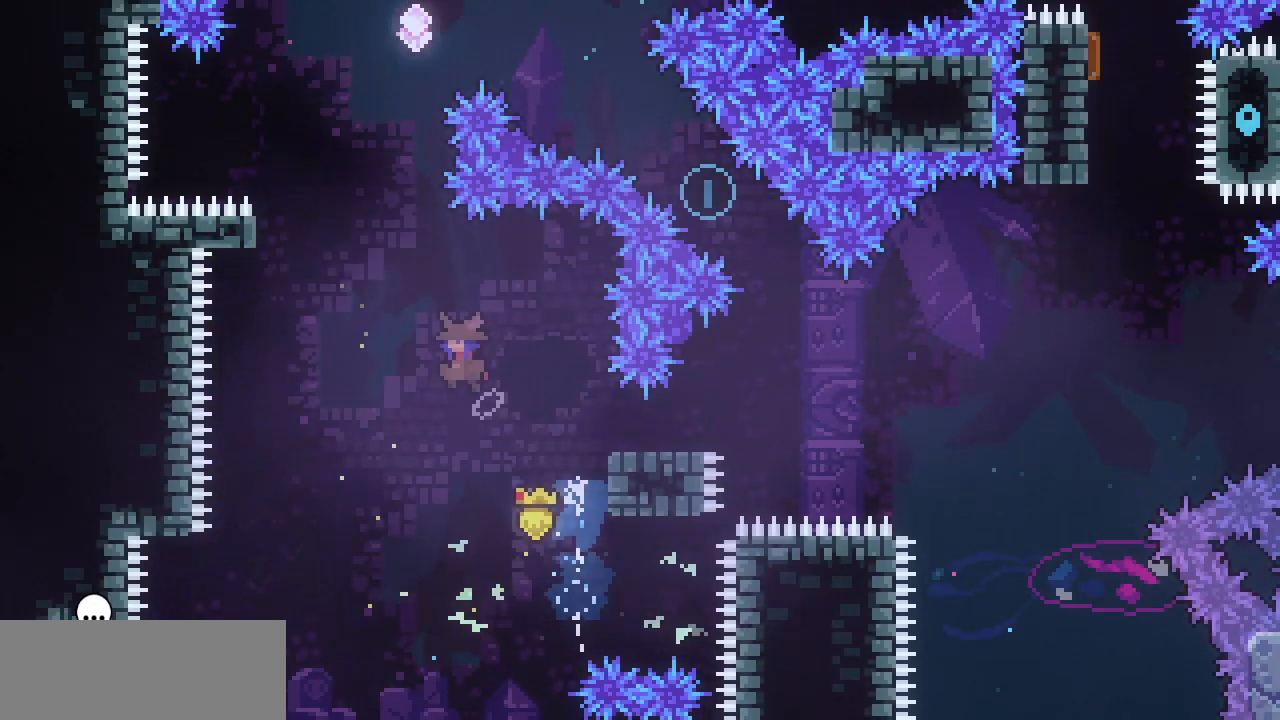
{"keys": ["left", "z"], "events": []}
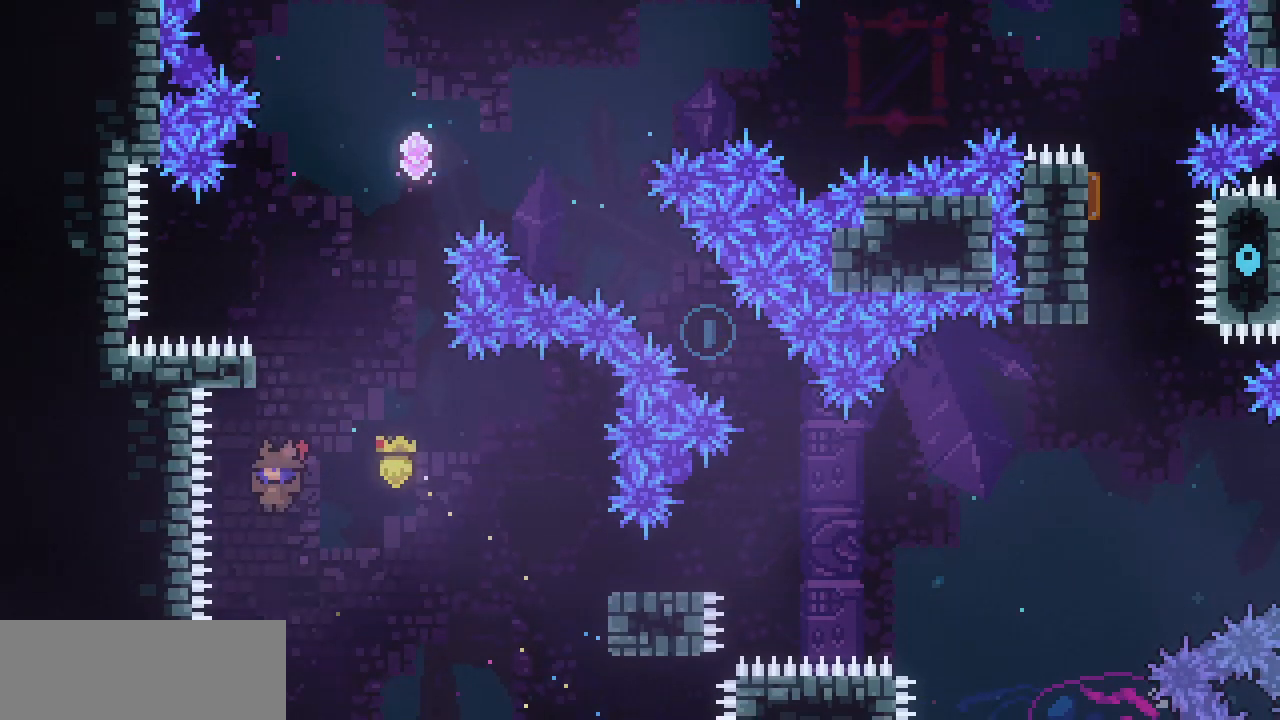
{"keys": ["right", "z"], "events": [[17, "up", "down"], [17, "z", "up"], [50, "c", "down"], [50, "left", "up"], [200, "c", "up"], [300, "right", "down"], [300, "up", "up"], [300, "z", "down"]]}
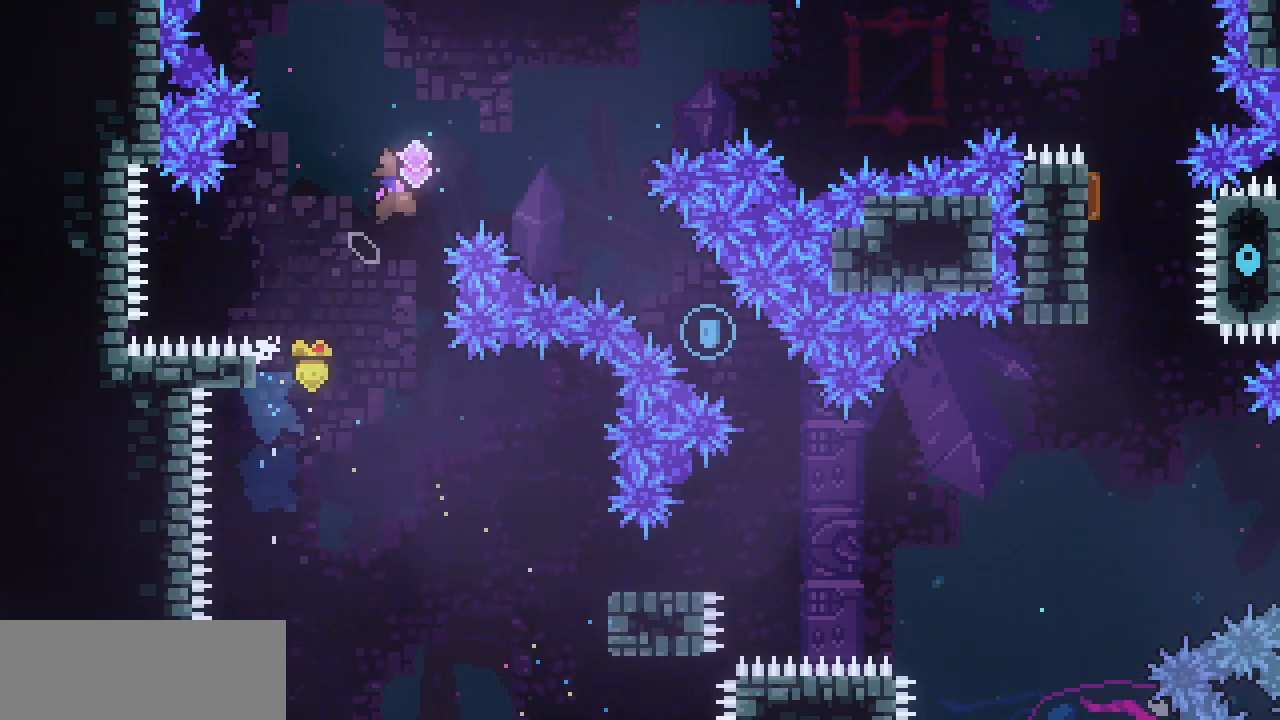
{"keys": ["down", "right"], "events": [[300, "z", "up"], [350, "c", "down"], [350, "down", "down"], [500, "c", "up"]]}
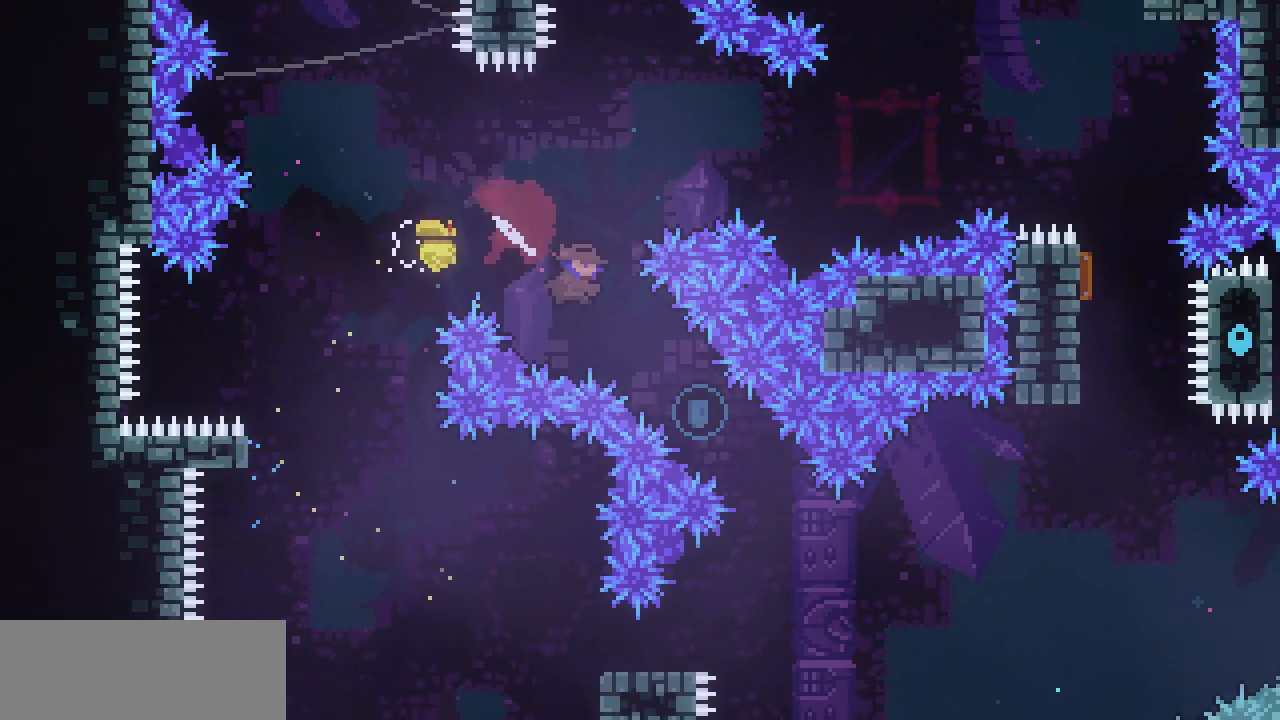
{"keys": ["c", "down", "left"], "events": [[50, "down", "up"], [283, "right", "up"], [417, "down", "down"], [417, "left", "down"], [467, "c", "down"]]}
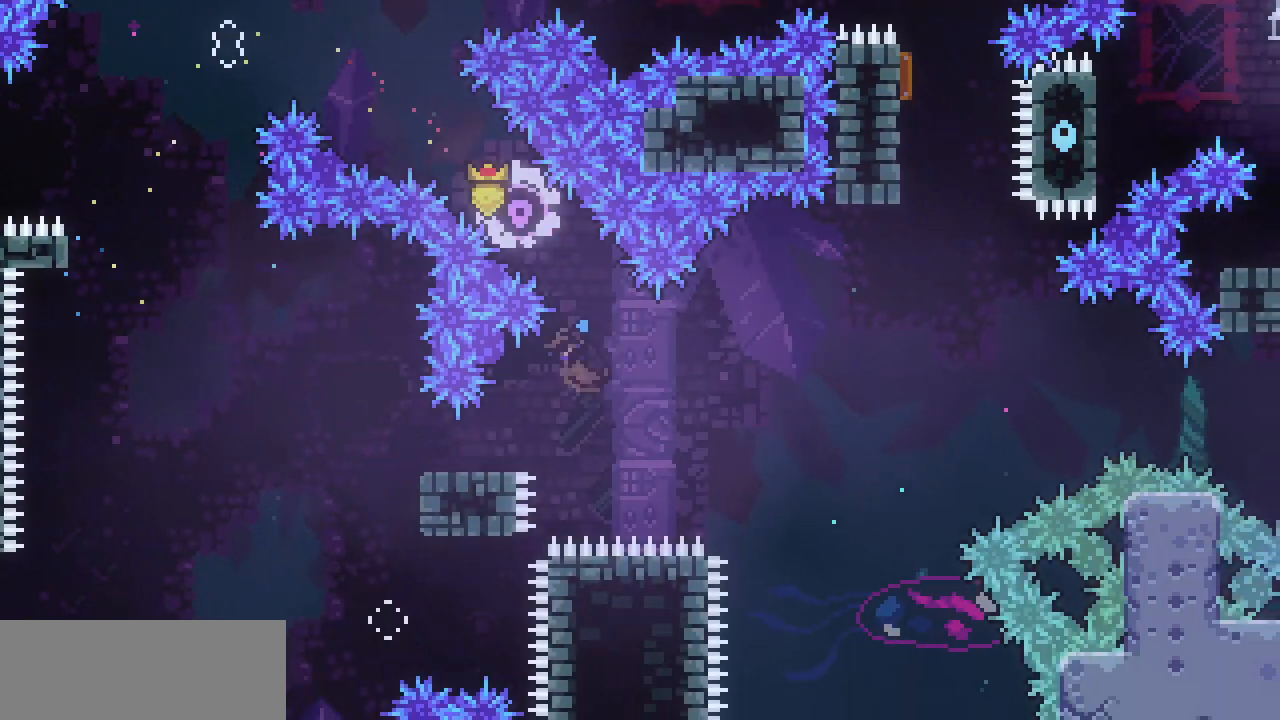
{"keys": ["right", "z"], "events": [[50, "c", "up"], [100, "left", "up"], [100, "right", "down"], [100, "z", "down"], [150, "down", "up"]]}
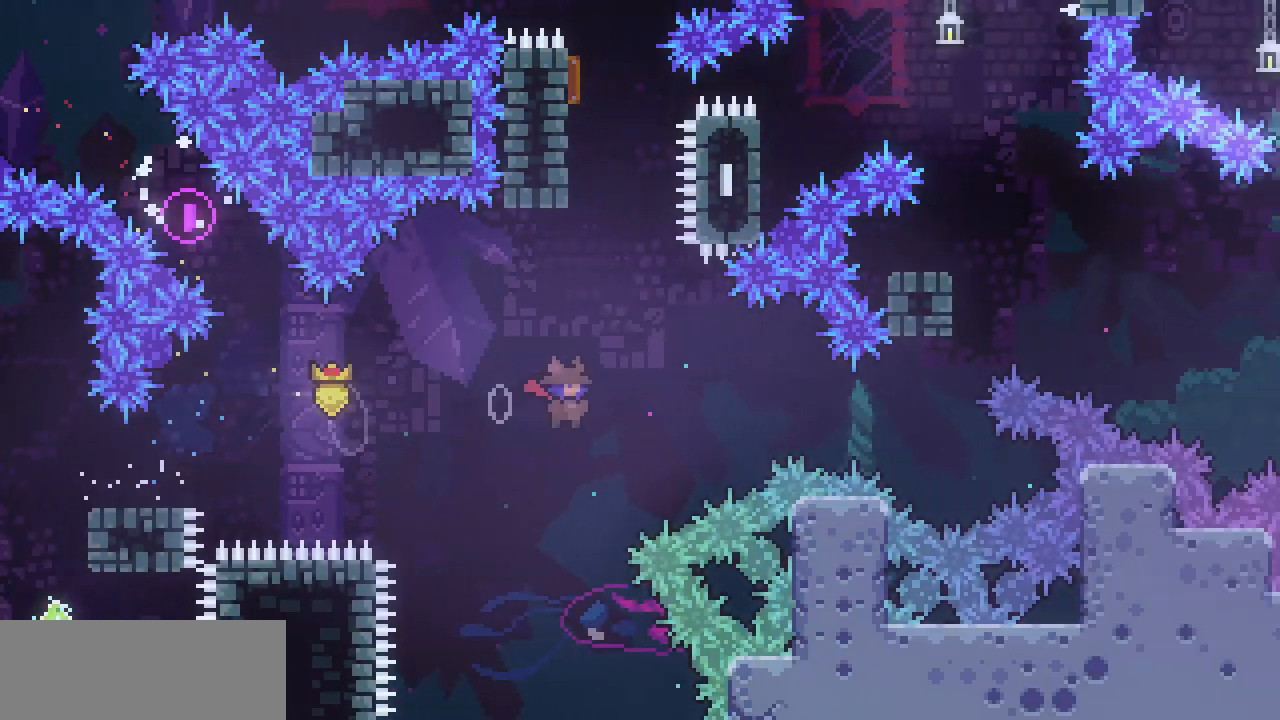
{"keys": ["left", "up", "x"], "events": [[33, "up", "down"], [33, "z", "up"], [67, "c", "down"], [67, "right", "up"], [217, "c", "up"], [350, "x", "down"], [400, "left", "down"]]}
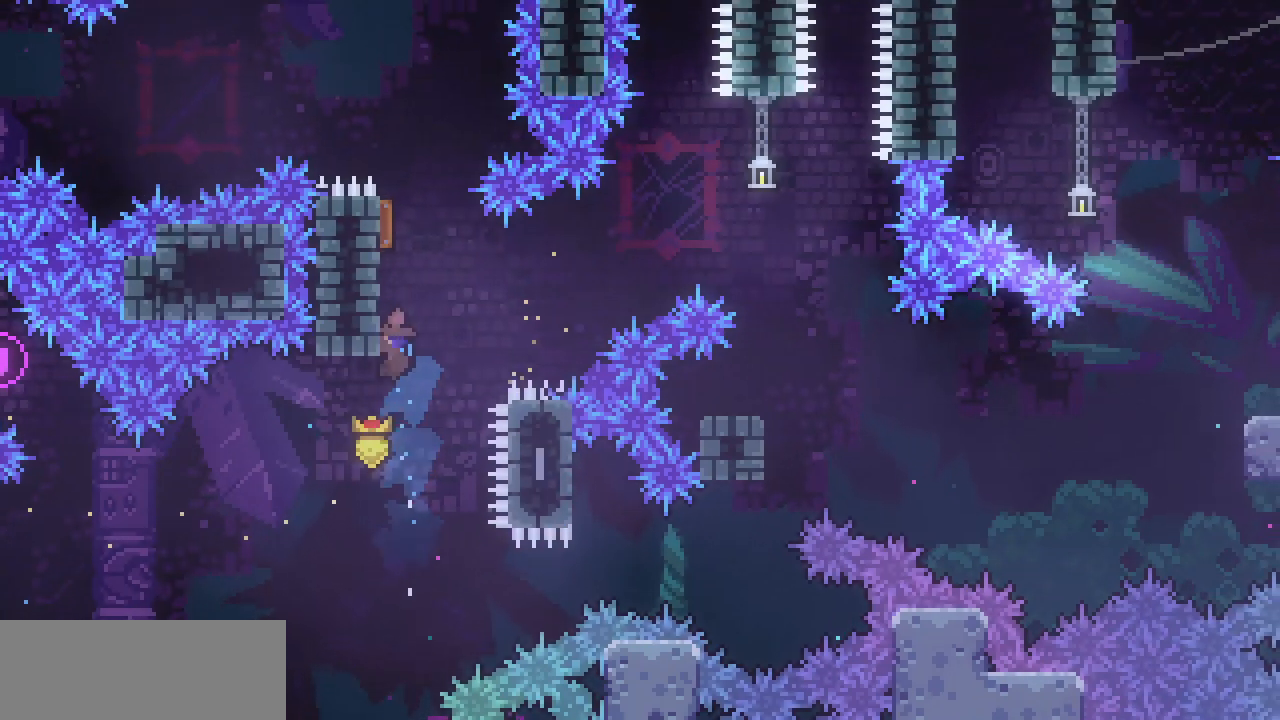
{"keys": ["x"], "events": [[133, "left", "up"], [467, "up", "up"]]}
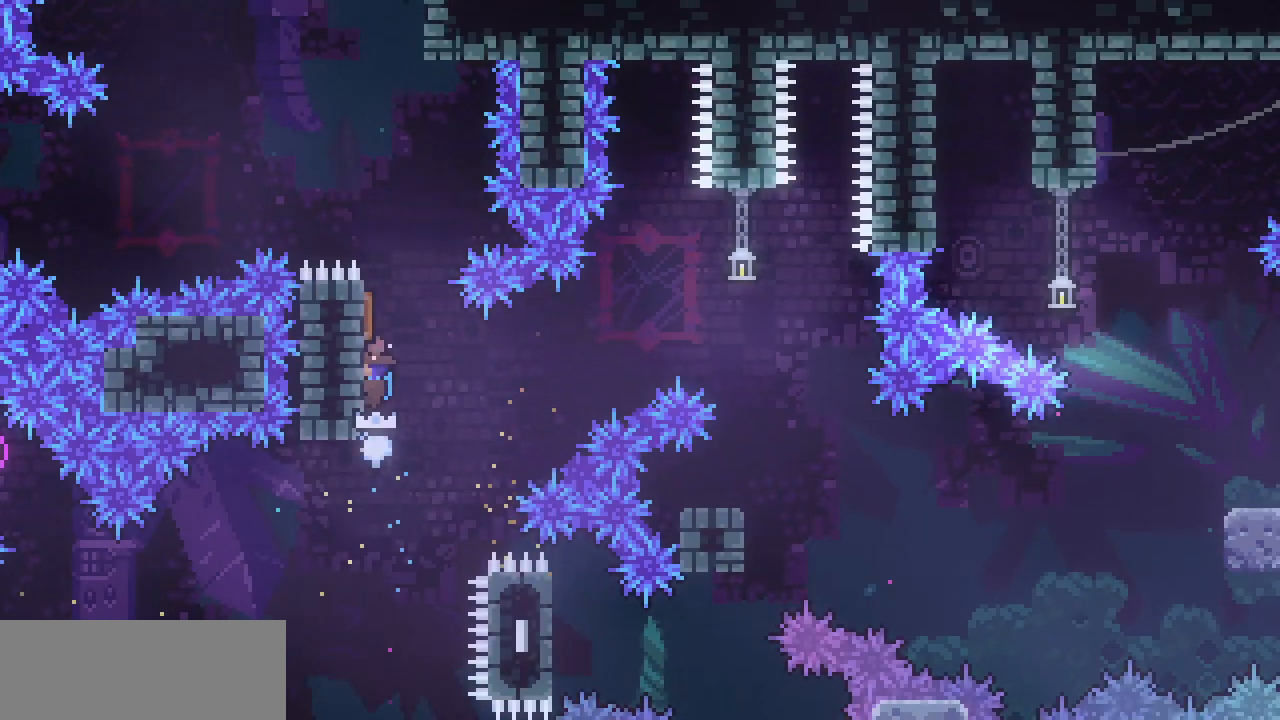
{"keys": ["x", "z"], "events": [[433, "z", "down"]]}
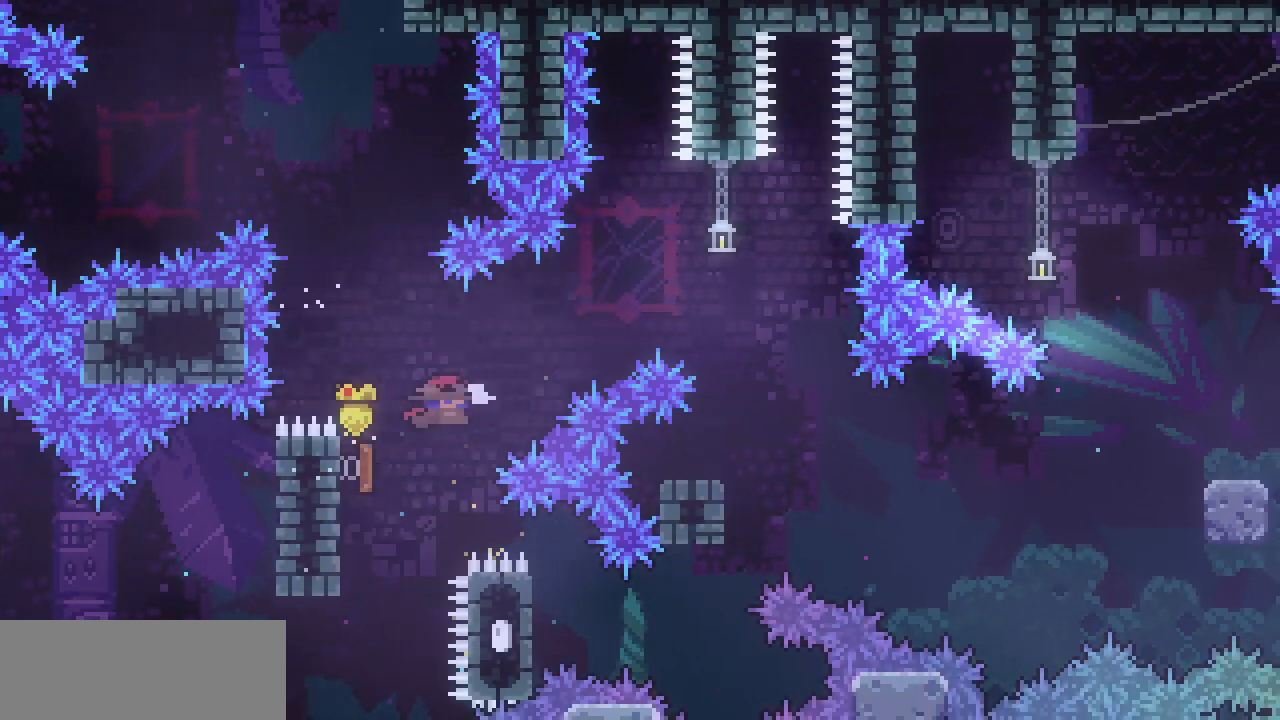
{"keys": ["right", "x", "z"], "events": [[33, "right", "down"]]}
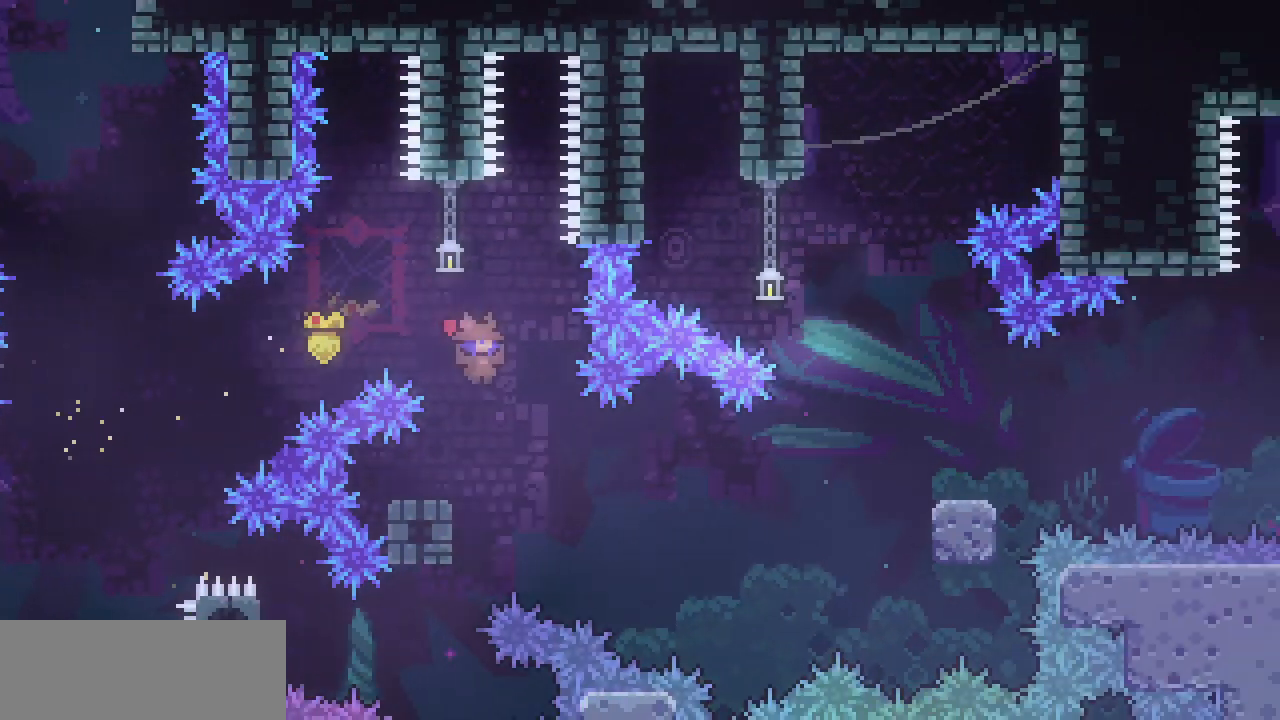
{"keys": ["right", "z"], "events": [[50, "x", "up"], [50, "z", "up"], [83, "c", "down"], [83, "down", "down"], [83, "left", "down"], [83, "right", "up"], [183, "c", "up"], [283, "left", "up"], [283, "right", "down"], [283, "z", "down"], [317, "down", "up"]]}
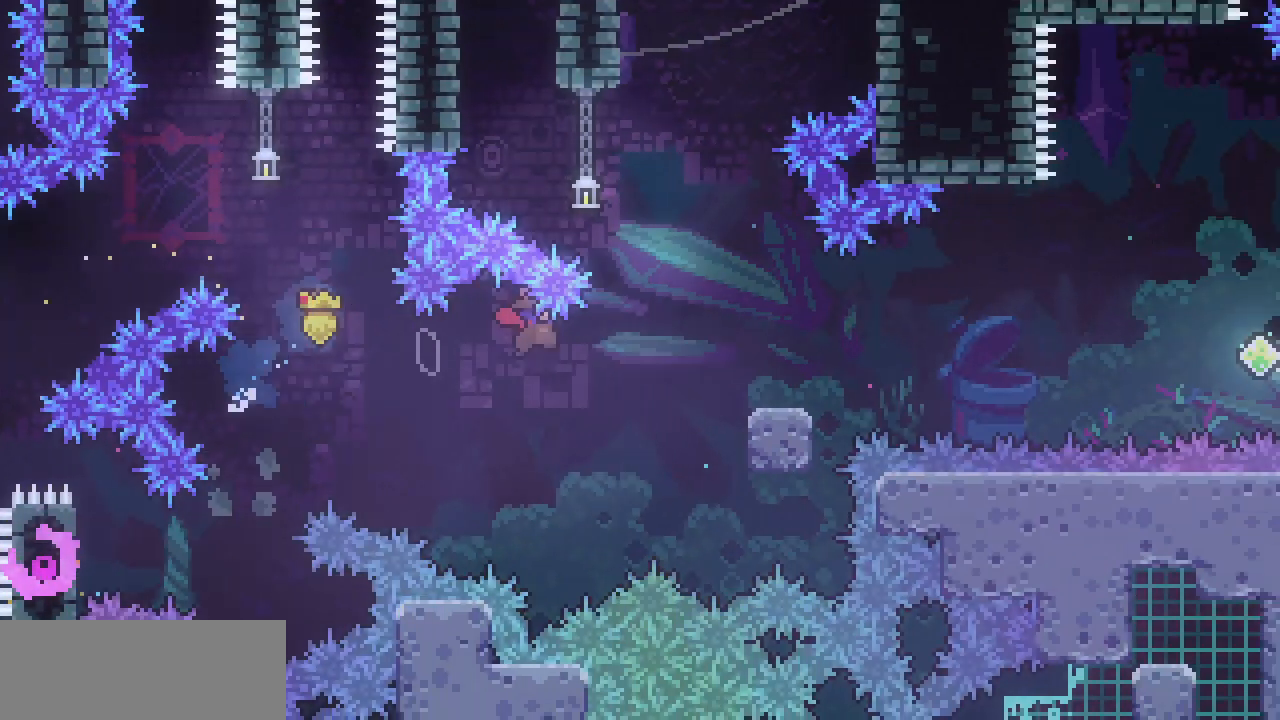
{"keys": ["right", "z"], "events": [[150, "down", "down"], [150, "z", "up"], [200, "c", "down"], [333, "c", "up"], [383, "down", "up"], [383, "z", "down"]]}
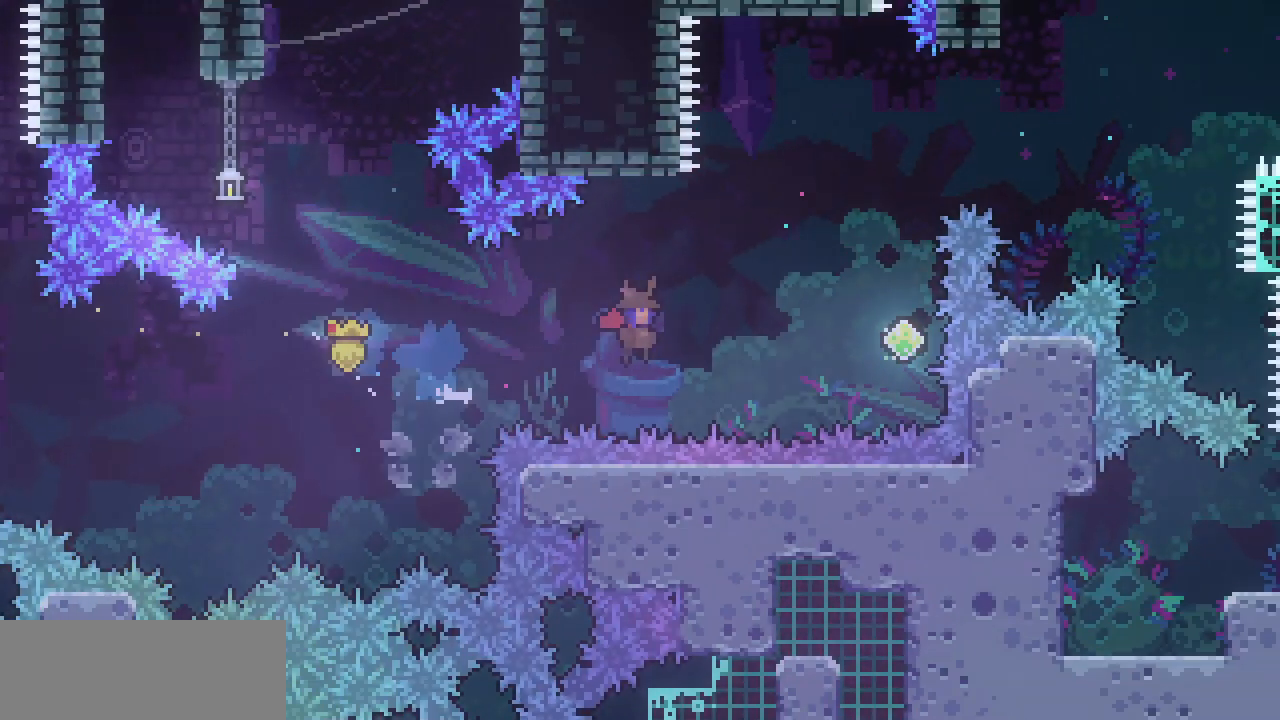
{"keys": ["right"], "events": [[233, "up", "down"], [267, "right", "up"], [267, "z", "up"], [317, "c", "down"], [400, "c", "up"], [483, "right", "down"], [500, "up", "up"]]}
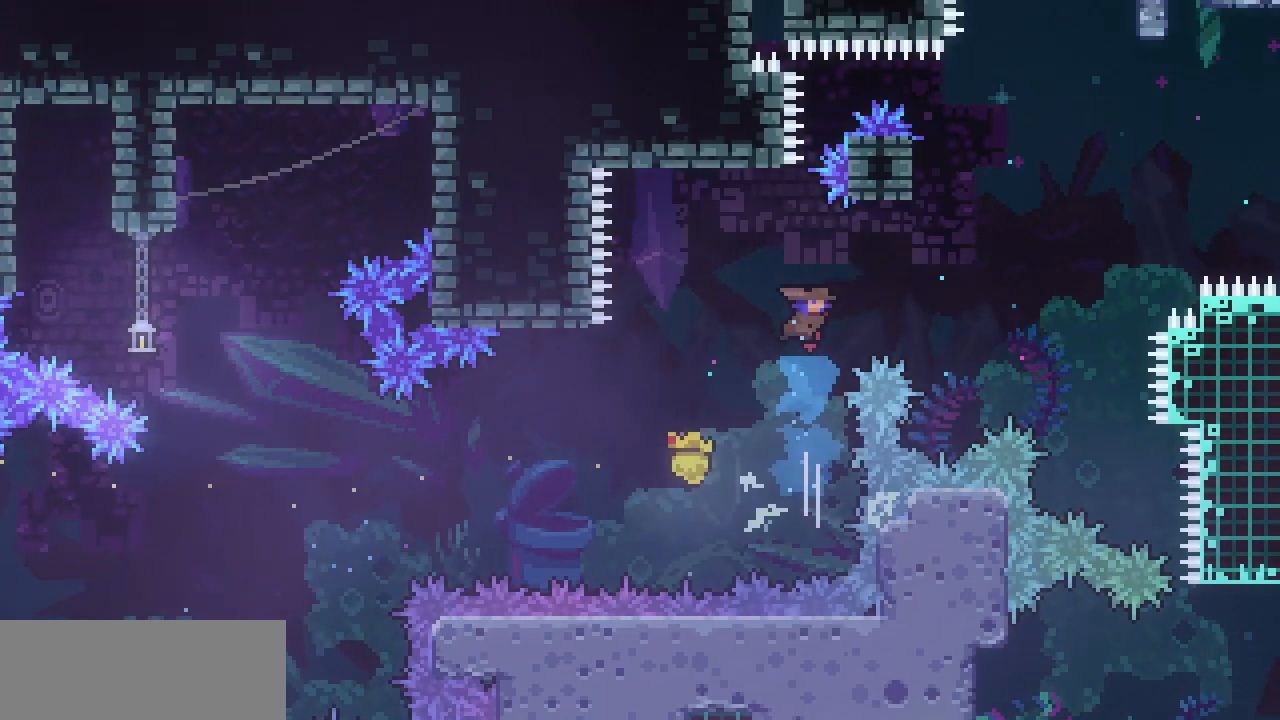
{"keys": ["c", "up"], "events": [[417, "c", "down"], [417, "right", "up"], [417, "up", "down"]]}
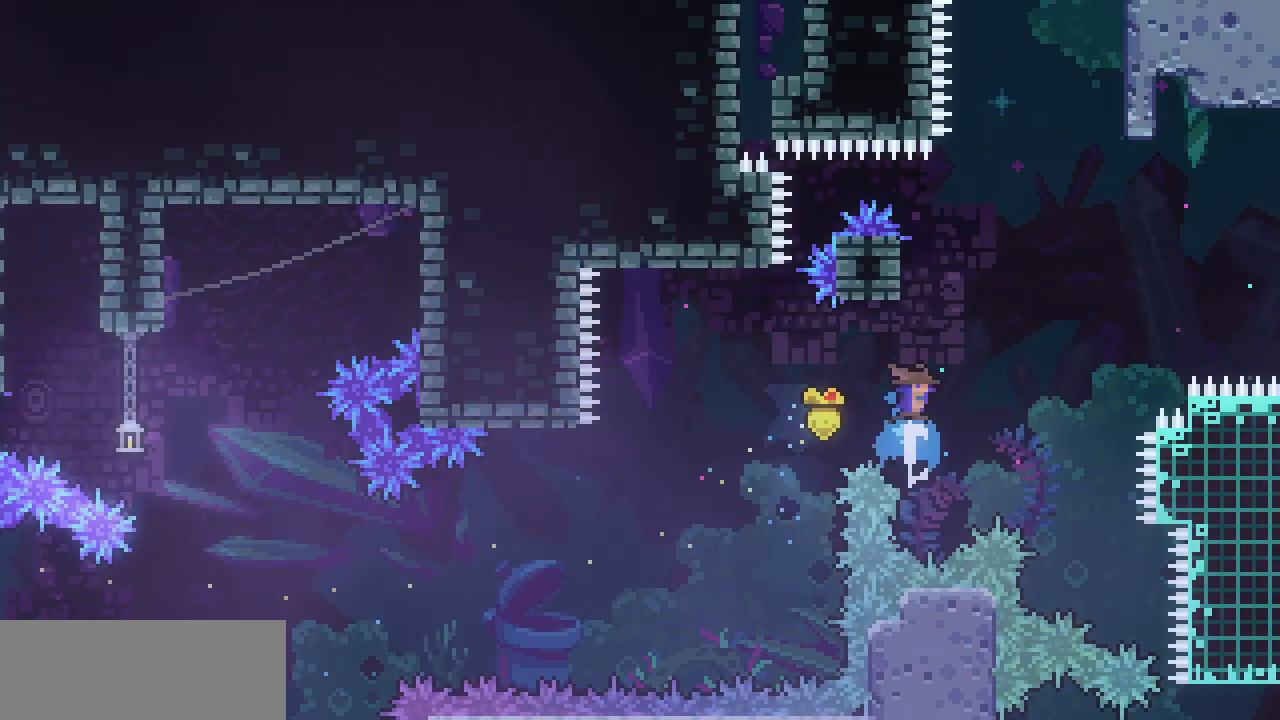
{"keys": ["right", "x"], "events": [[67, "c", "up"], [150, "right", "down"], [150, "z", "down"], [200, "up", "up"], [333, "x", "down"], [483, "z", "up"]]}
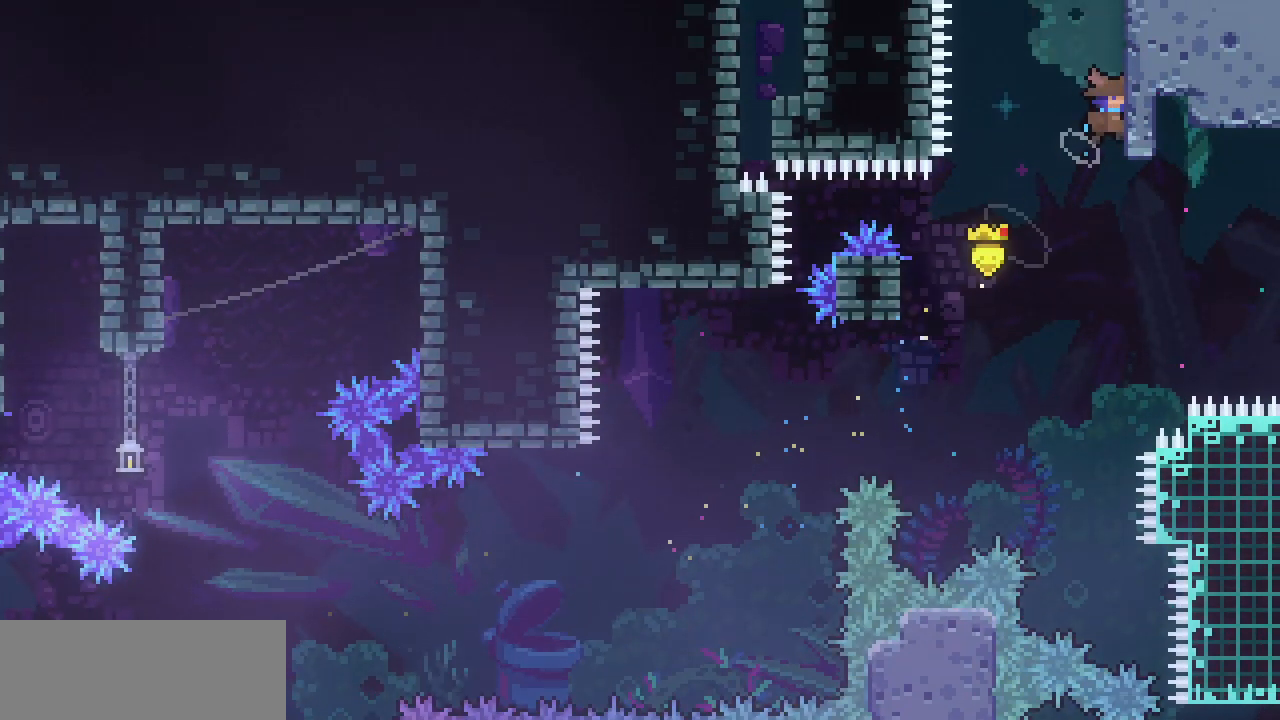
{"keys": ["right", "x", "z"], "events": [[33, "z", "down"], [117, "z", "up"], [217, "z", "down"]]}
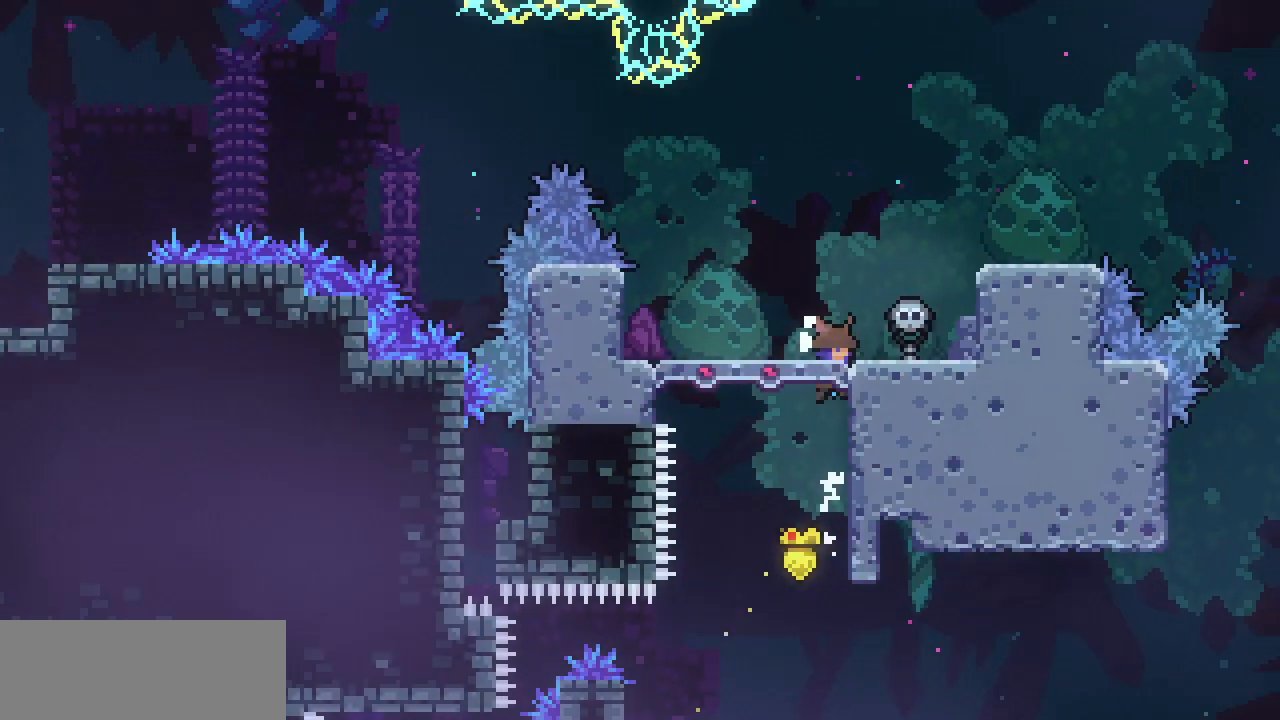
{"keys": ["right", "x"], "events": [[83, "x", "up"], [83, "z", "up"], [317, "x", "down"]]}
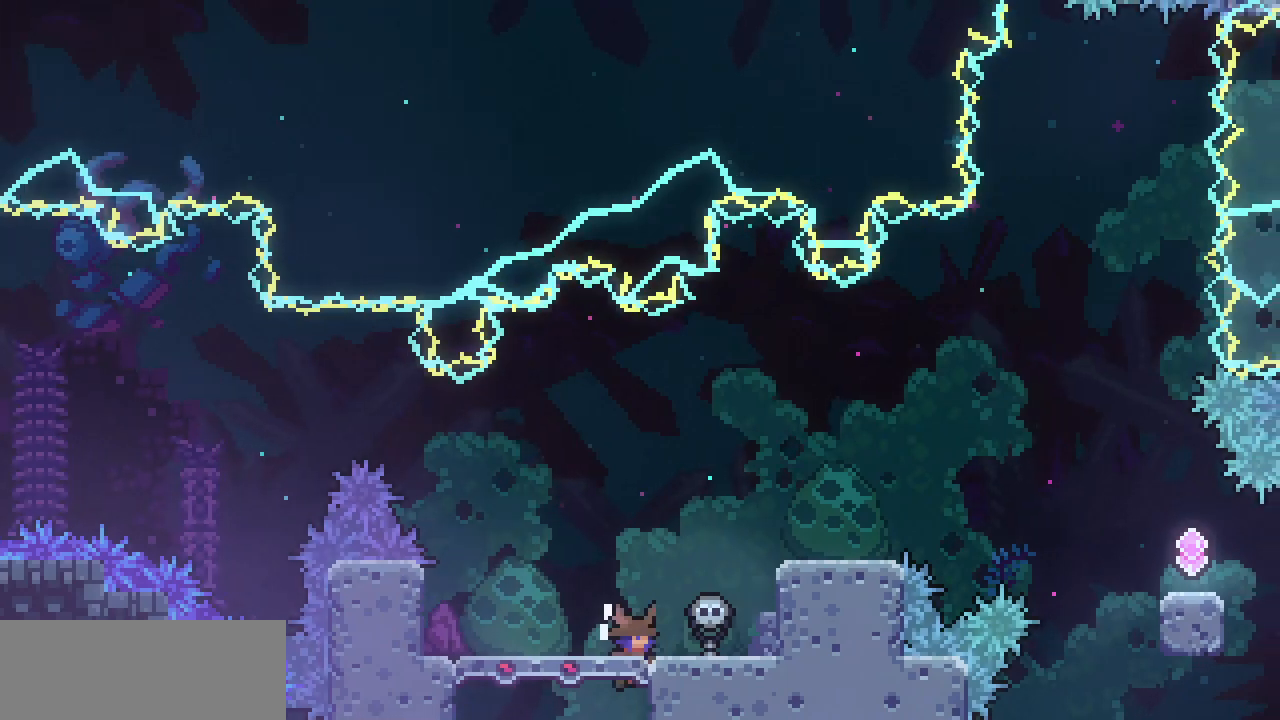
{"keys": ["right", "x", "z"], "events": [[433, "z", "down"]]}
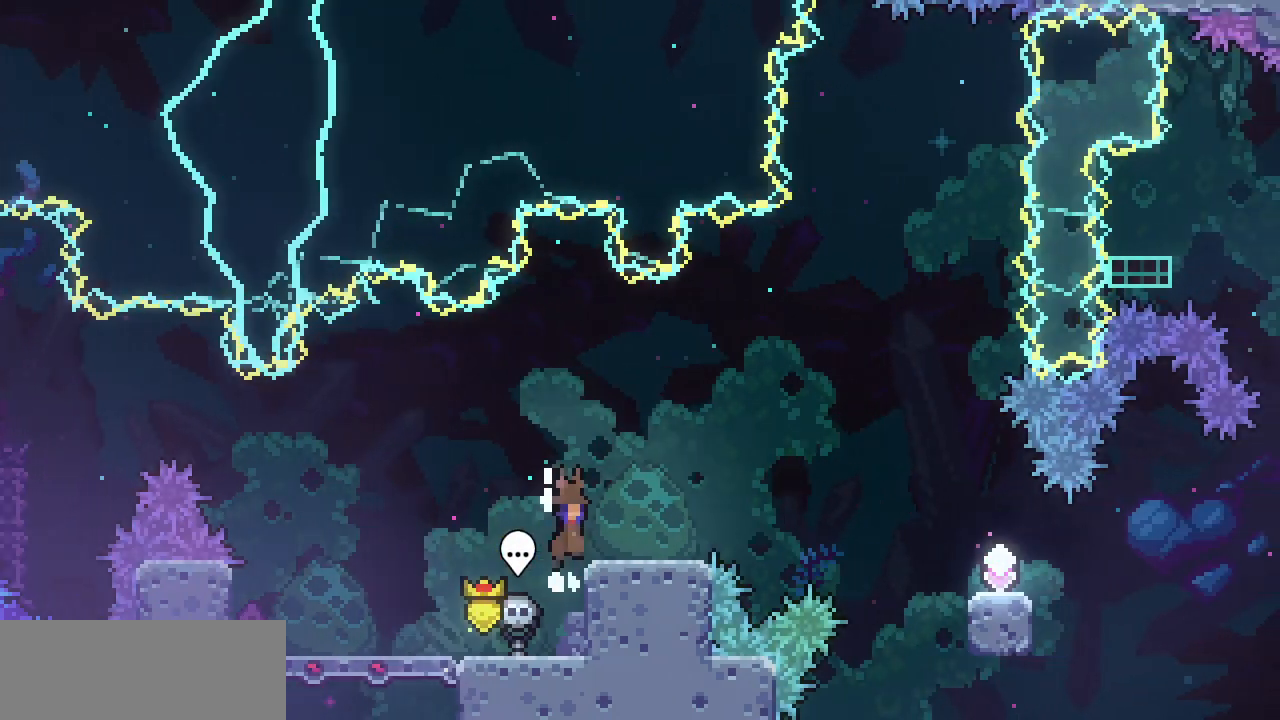
{"keys": ["right", "z"], "events": [[67, "x", "up"], [67, "z", "up"], [450, "z", "down"]]}
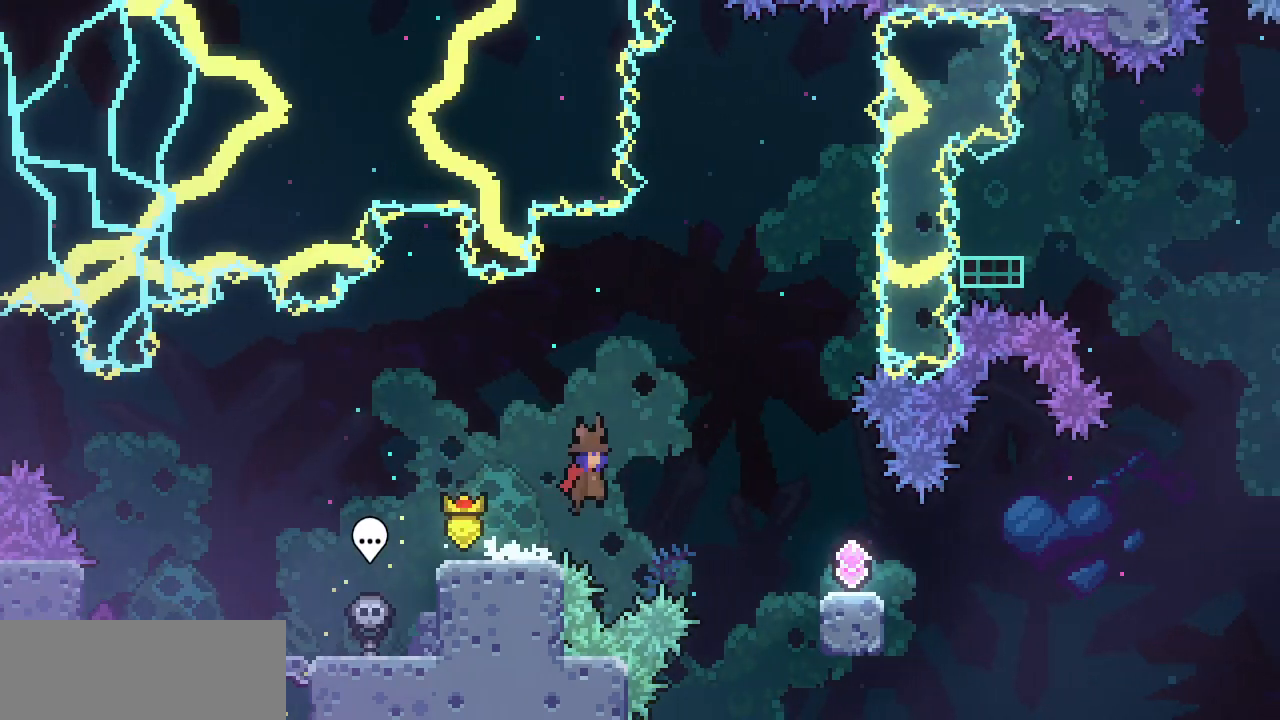
{"keys": ["down", "right"], "events": [[467, "down", "down"], [467, "z", "up"]]}
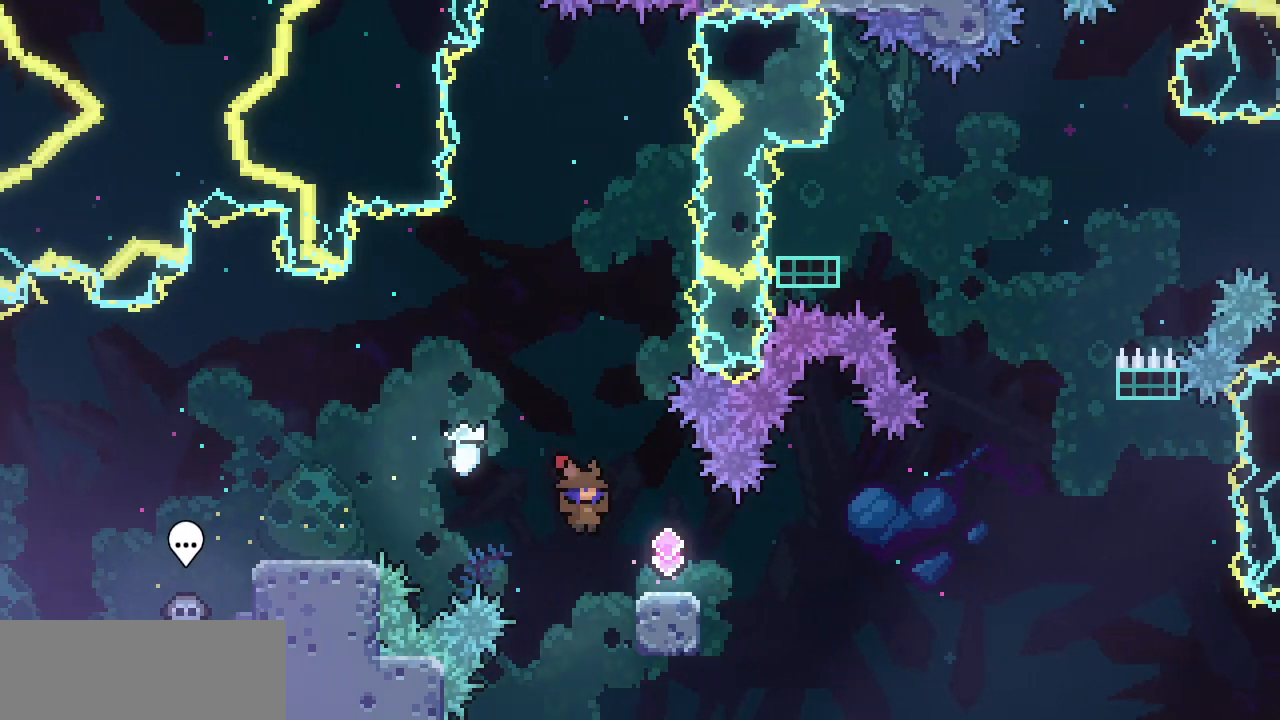
{"keys": ["right", "z"], "events": [[50, "c", "down"], [150, "c", "up"], [250, "down", "up"], [250, "z", "down"]]}